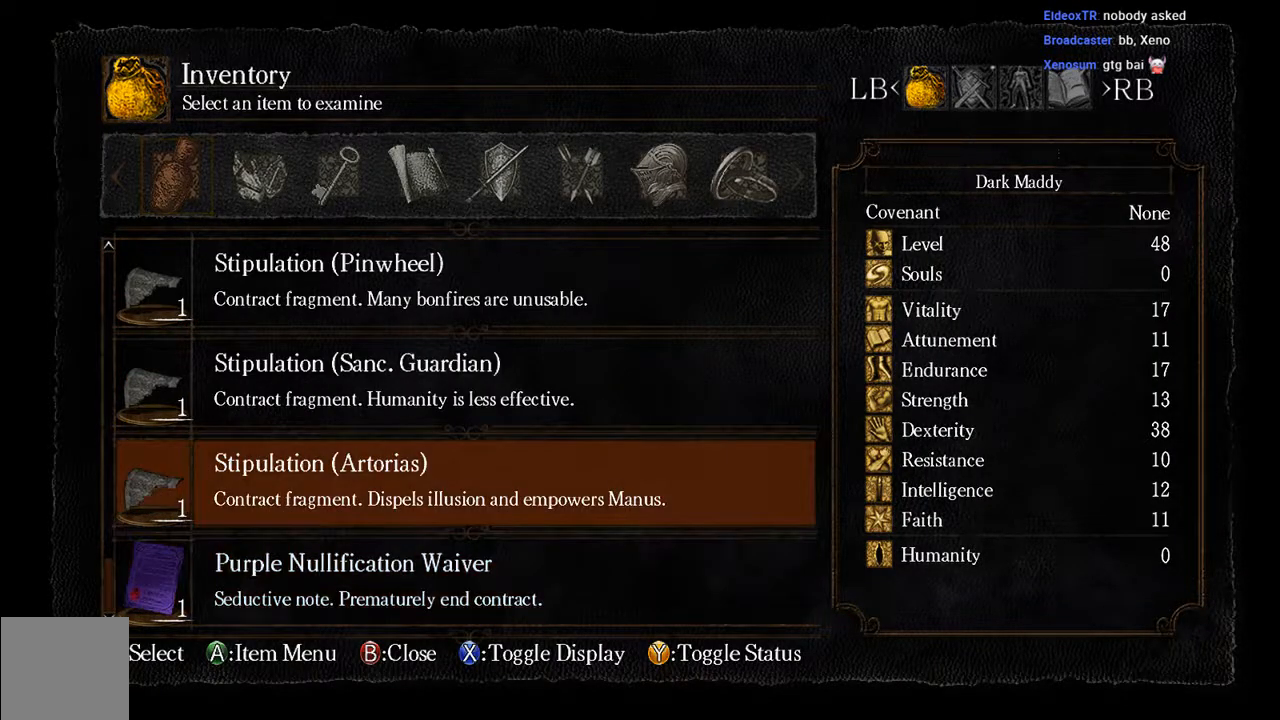
Gameplay with a controller (Xbox layout); each line is a JSON object with the inputs held at the frame after it. "events" lists button and stick changes between this image and that frame as [ms after this image, input, new state], when the widget could be followed in between. Not read: L3.
{"buttons": ["DPAD_UP"], "left_stick": "center", "right_stick": "center", "events": []}
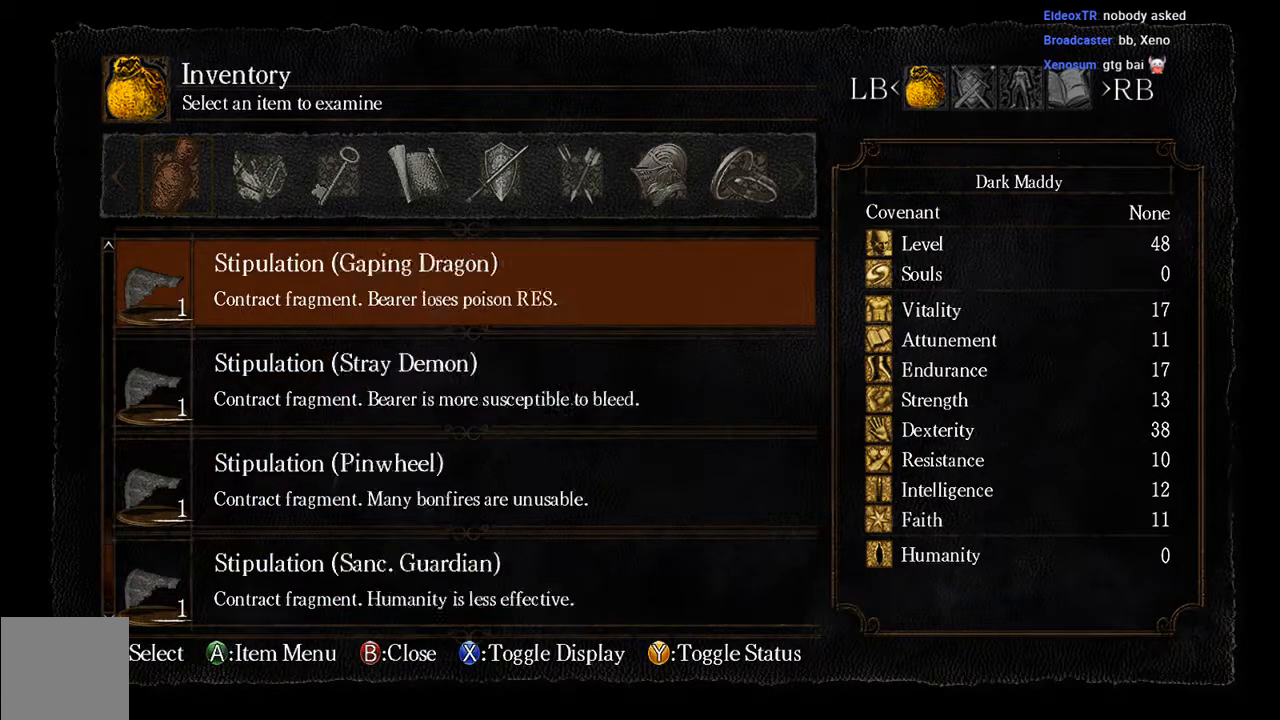
{"buttons": ["DPAD_UP"], "left_stick": "center", "right_stick": "center", "events": [[133, "DPAD_UP", "up"], [367, "DPAD_UP", "down"]]}
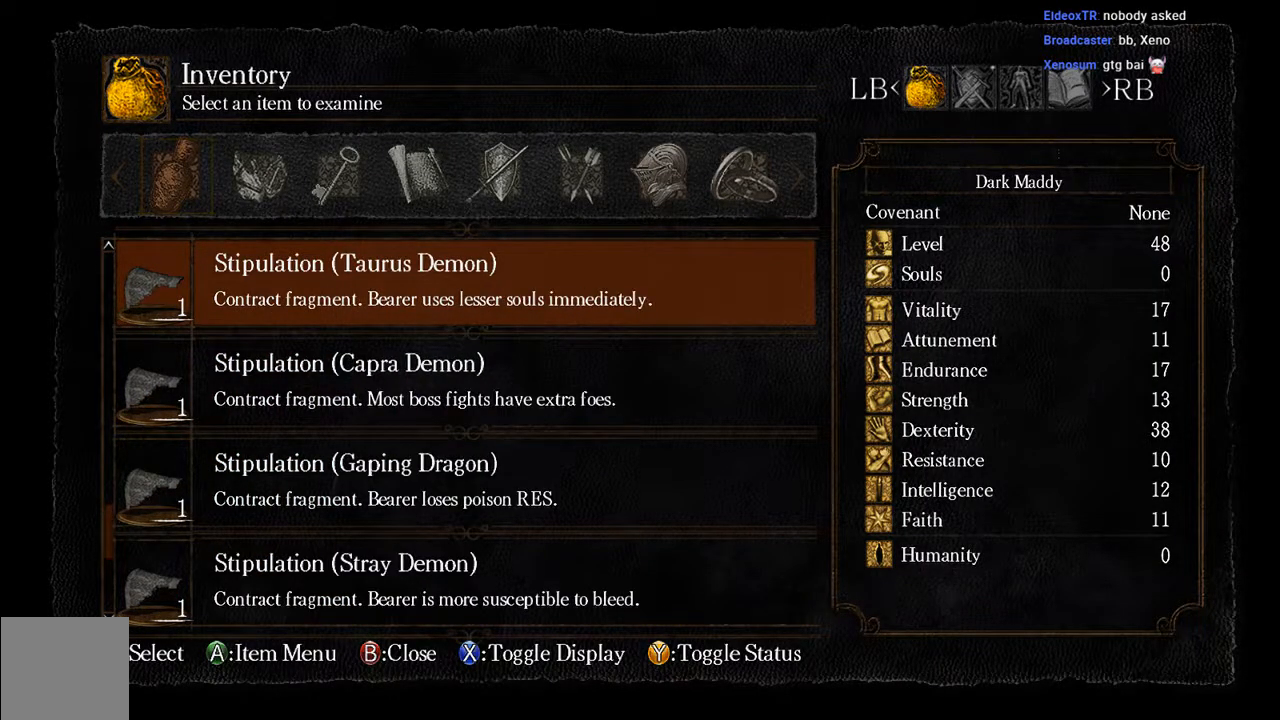
{"buttons": ["DPAD_UP"], "left_stick": "center", "right_stick": "center", "events": []}
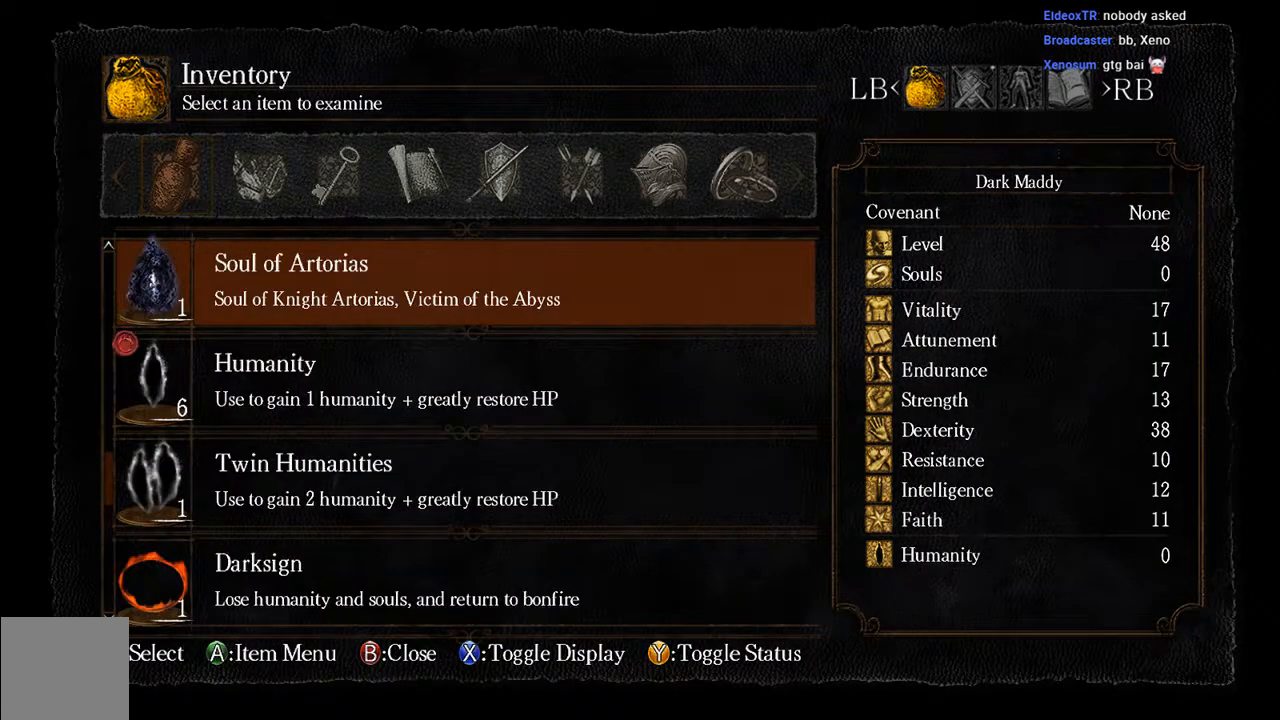
{"buttons": ["DPAD_UP"], "left_stick": "center", "right_stick": "center", "events": [[117, "DPAD_UP", "up"], [483, "DPAD_UP", "down"]]}
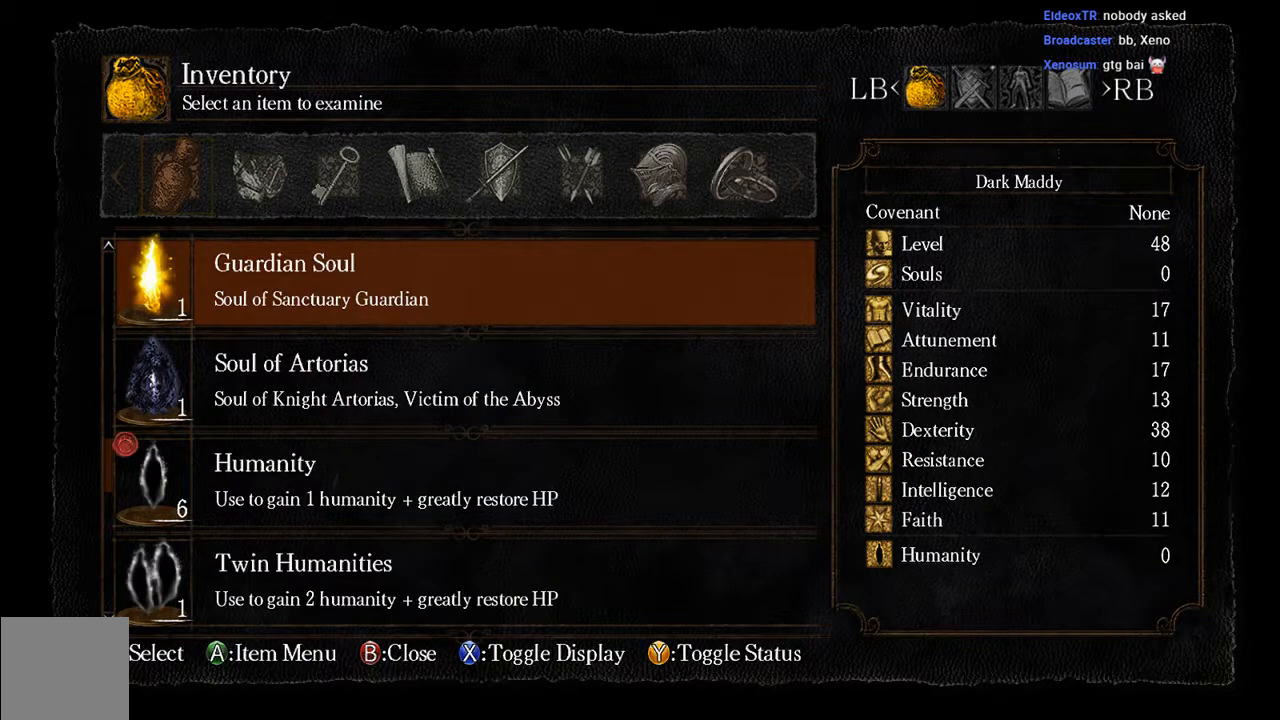
{"buttons": ["DPAD_DOWN"], "left_stick": "center", "right_stick": "center", "events": [[183, "DPAD_UP", "up"], [450, "DPAD_DOWN", "down"]]}
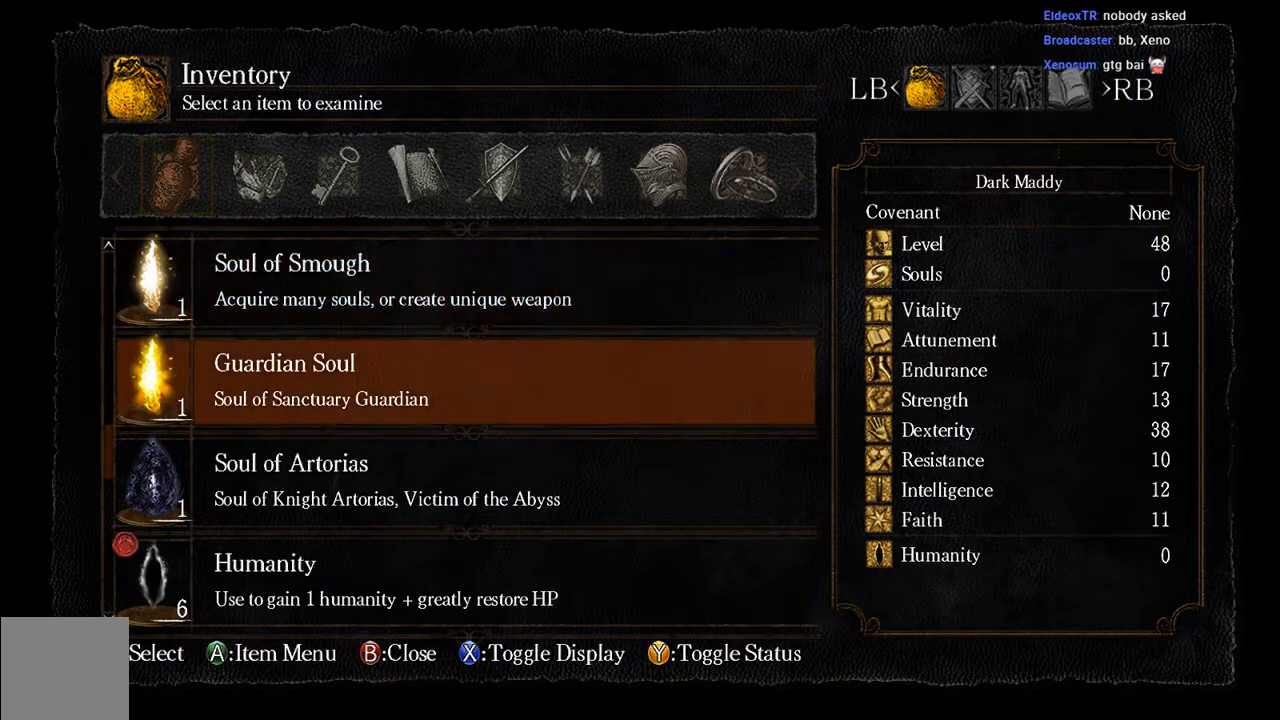
{"buttons": [], "left_stick": "center", "right_stick": "center", "events": [[83, "DPAD_DOWN", "up"], [150, "DPAD_DOWN", "down"], [283, "DPAD_DOWN", "up"], [350, "A", "down"], [467, "A", "up"]]}
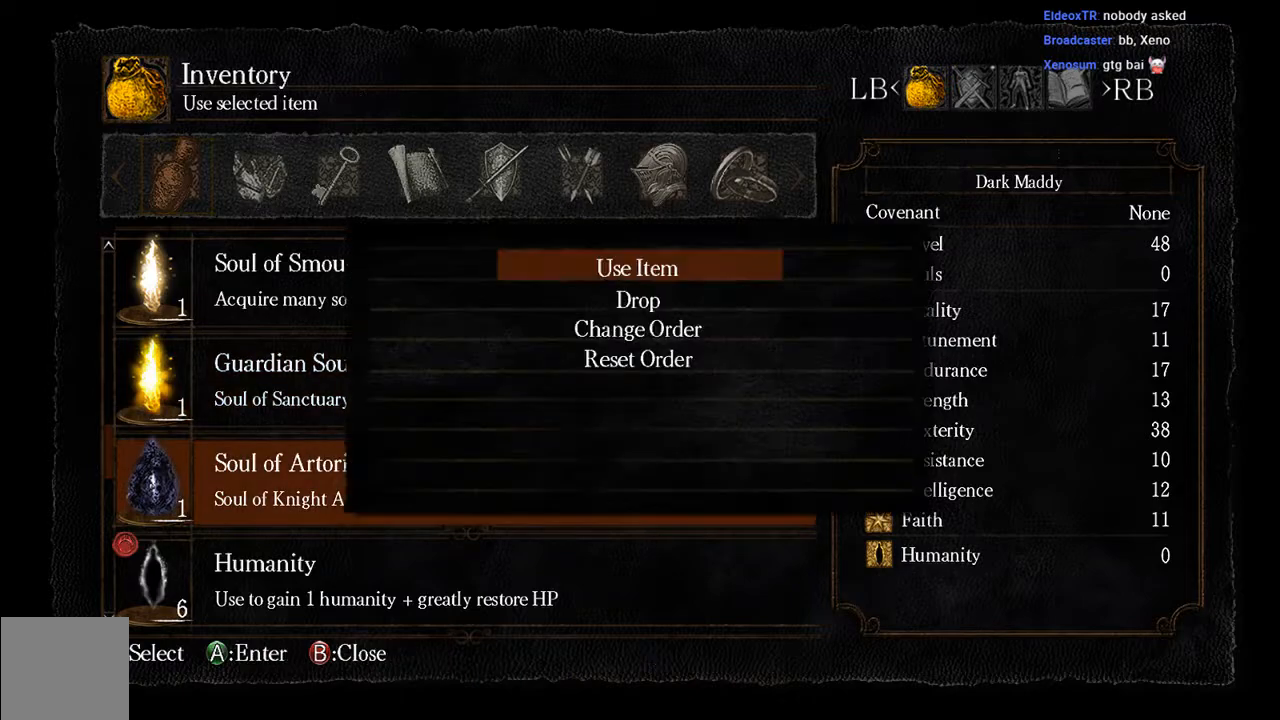
{"buttons": [], "left_stick": "center", "right_stick": "center", "events": []}
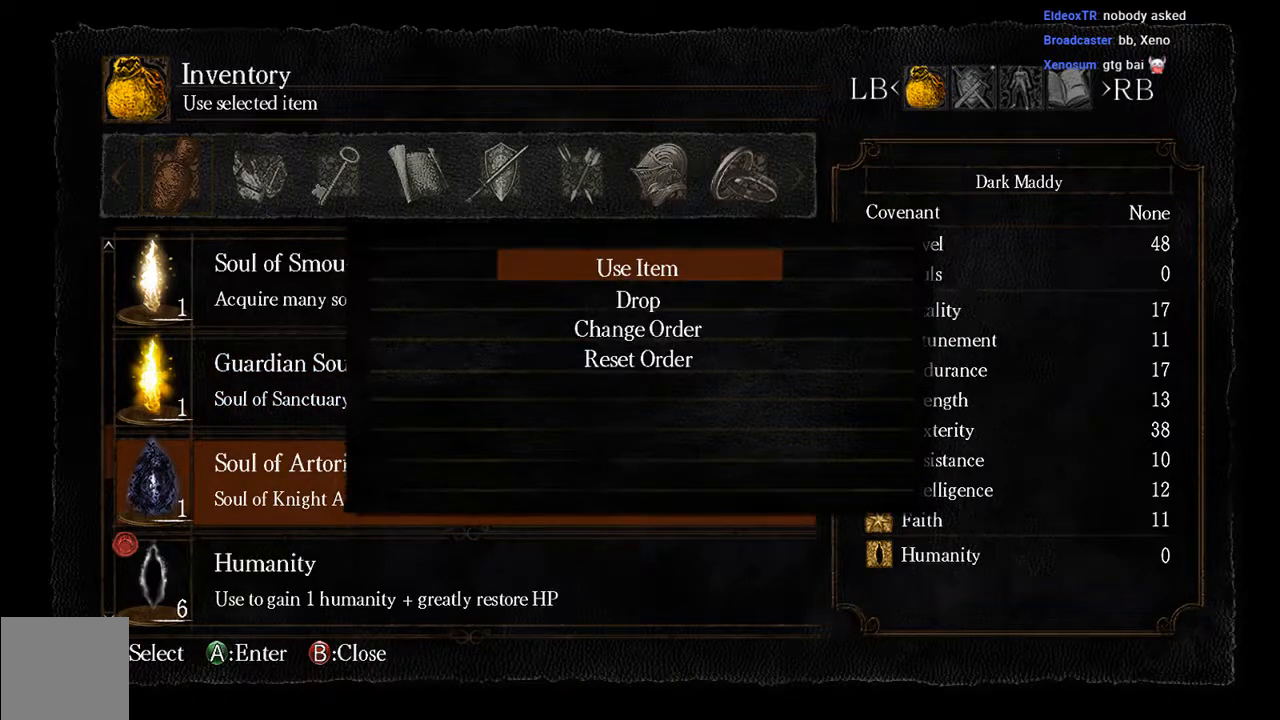
{"buttons": [], "left_stick": "center", "right_stick": "center", "events": [[33, "A", "down"], [167, "A", "up"]]}
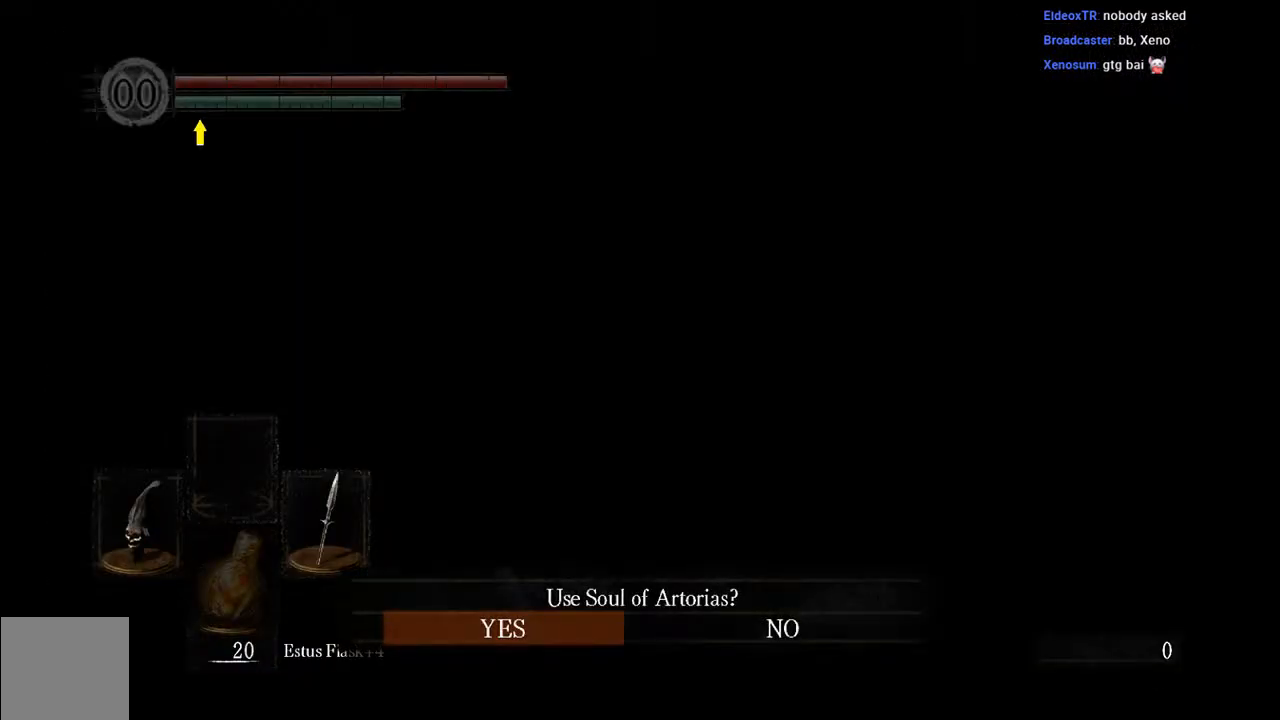
{"buttons": [], "left_stick": "center", "right_stick": "center", "events": [[167, "A", "down"], [333, "A", "up"]]}
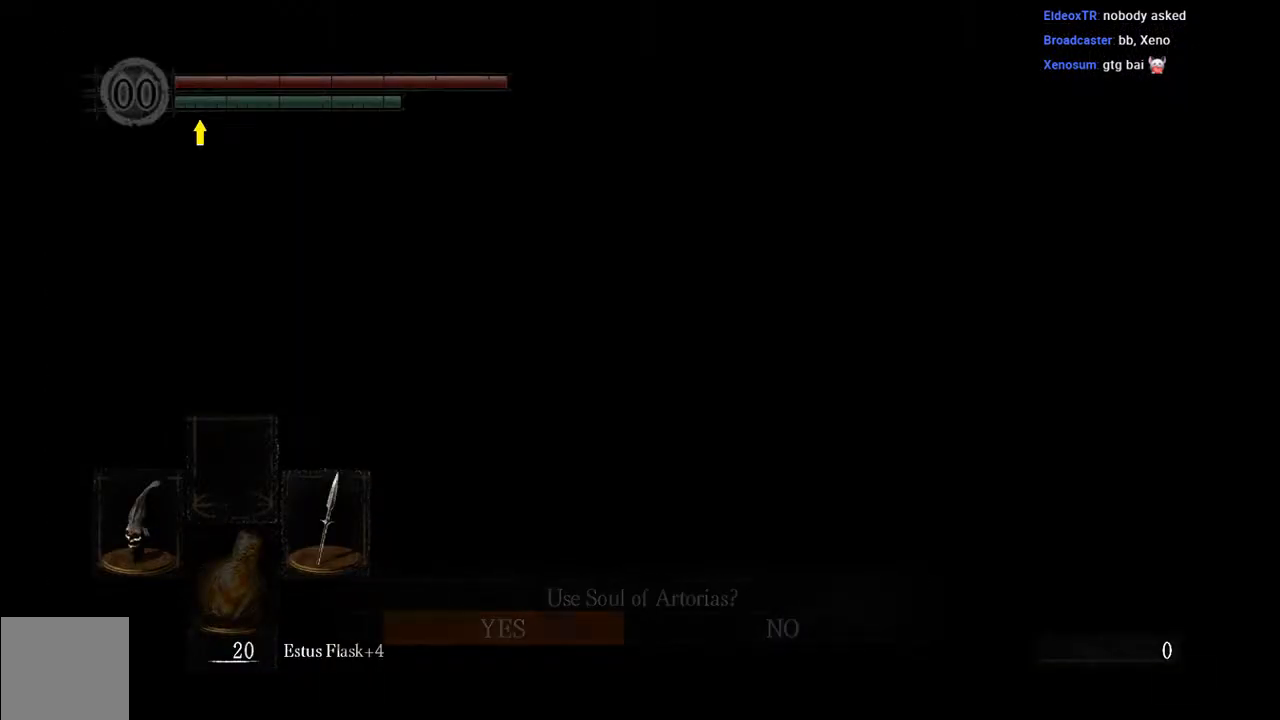
{"buttons": [], "left_stick": "center", "right_stick": "center", "events": []}
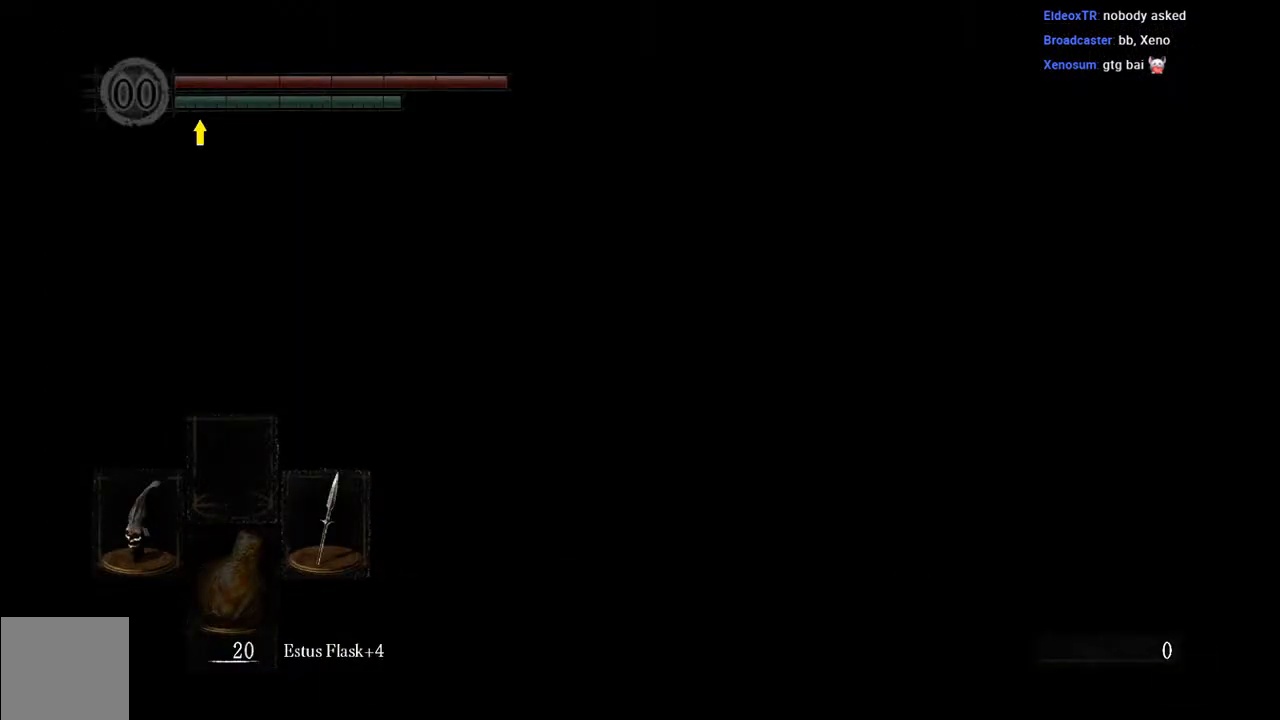
{"buttons": [], "left_stick": "center", "right_stick": "center", "events": []}
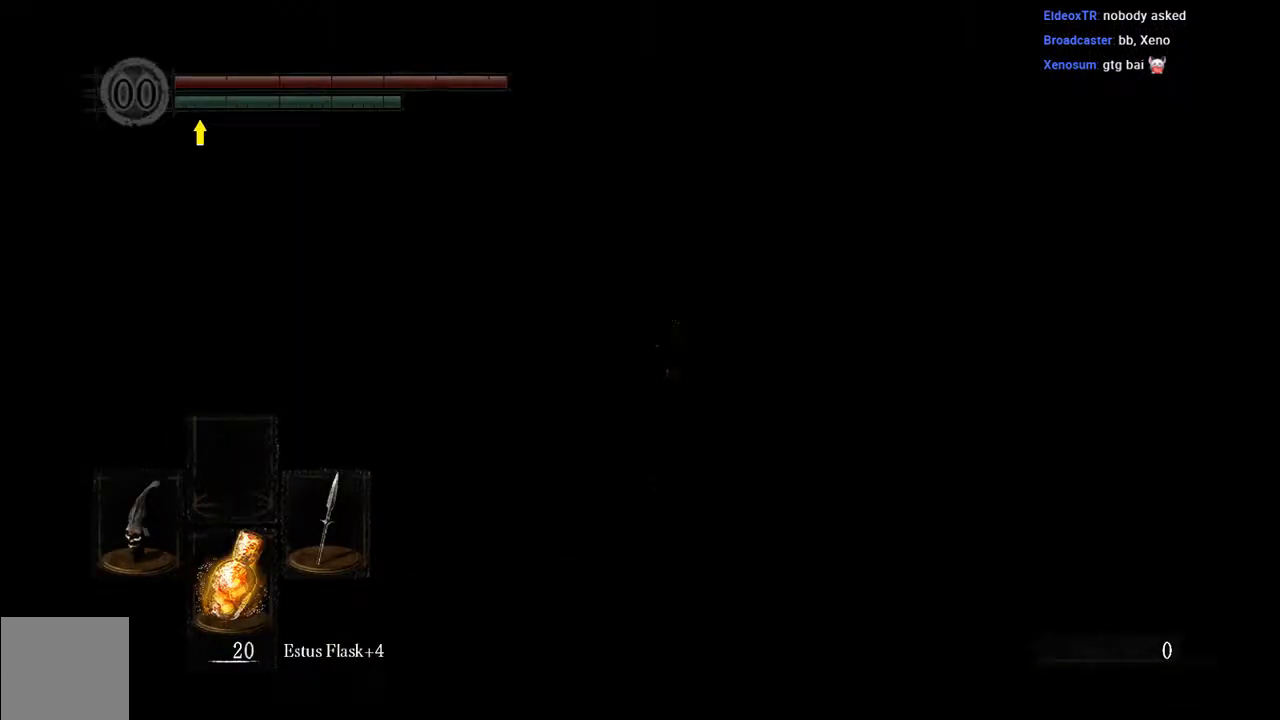
{"buttons": [], "left_stick": "center", "right_stick": "center", "events": [[217, "DPAD_DOWN", "down"], [350, "DPAD_DOWN", "up"]]}
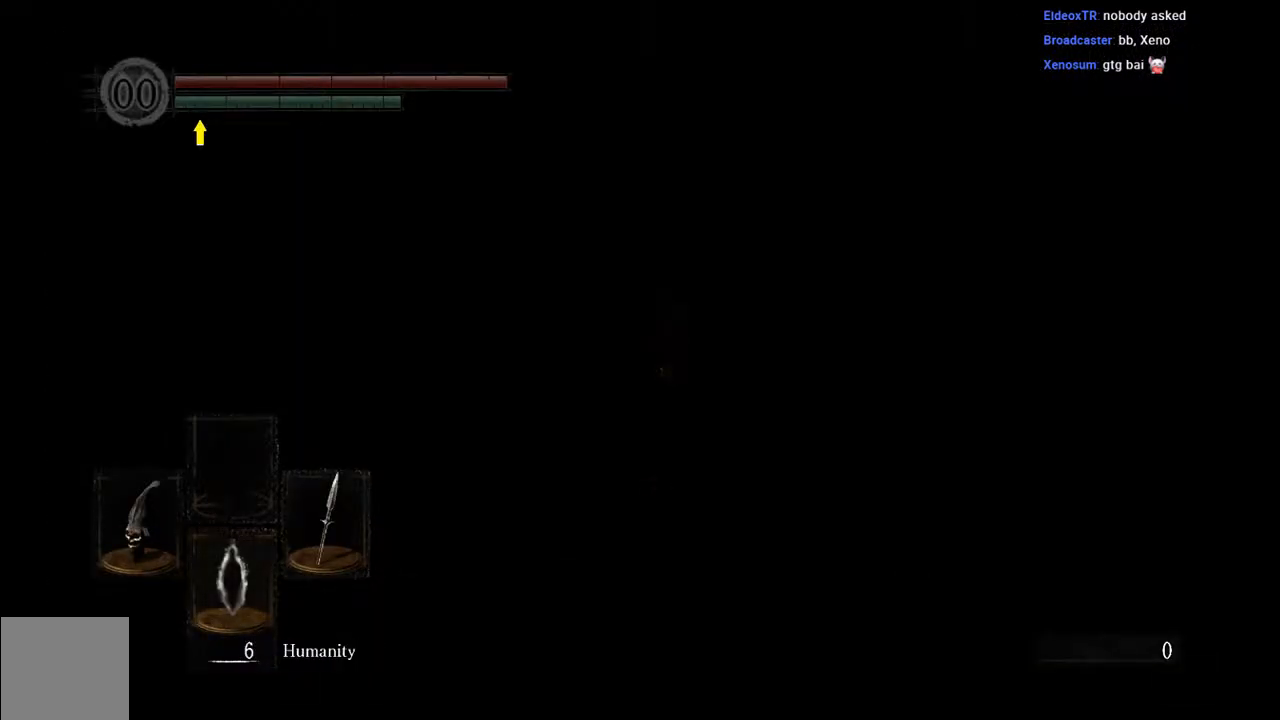
{"buttons": [], "left_stick": "center", "right_stick": "center", "events": [[117, "DPAD_DOWN", "down"], [267, "DPAD_DOWN", "up"]]}
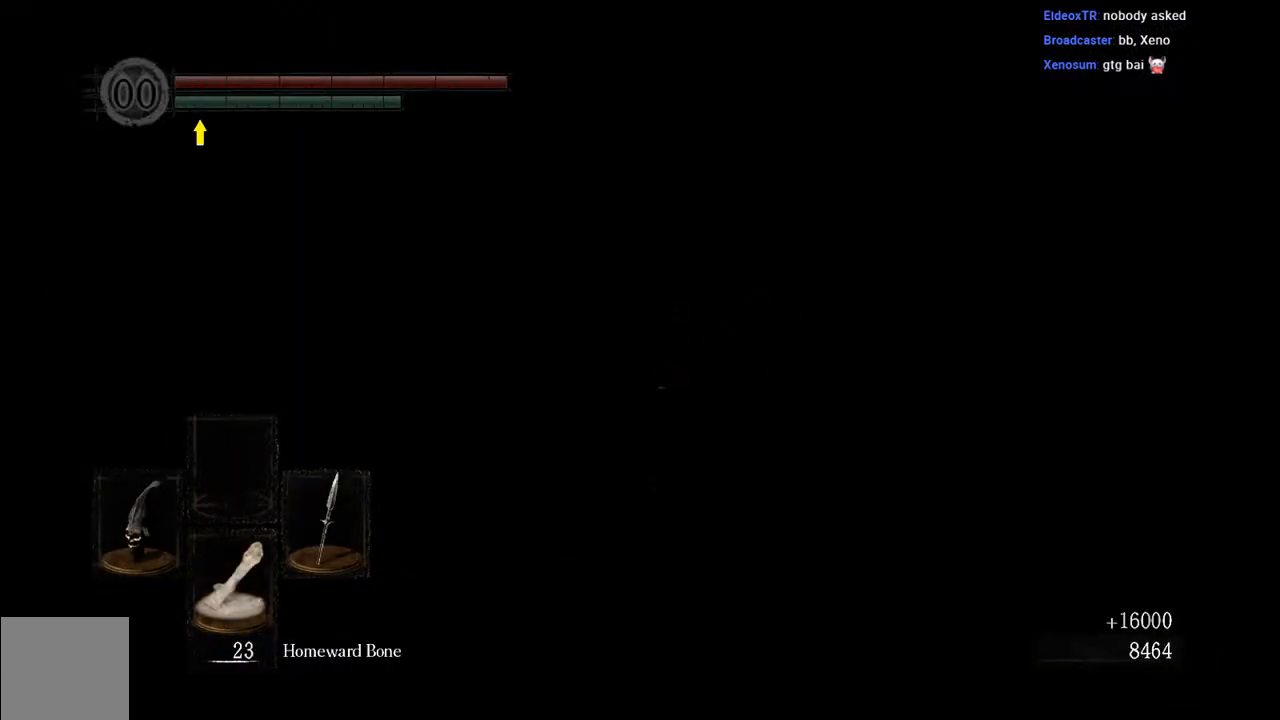
{"buttons": [], "left_stick": "center", "right_stick": "center", "events": [[233, "X", "down"], [367, "X", "up"]]}
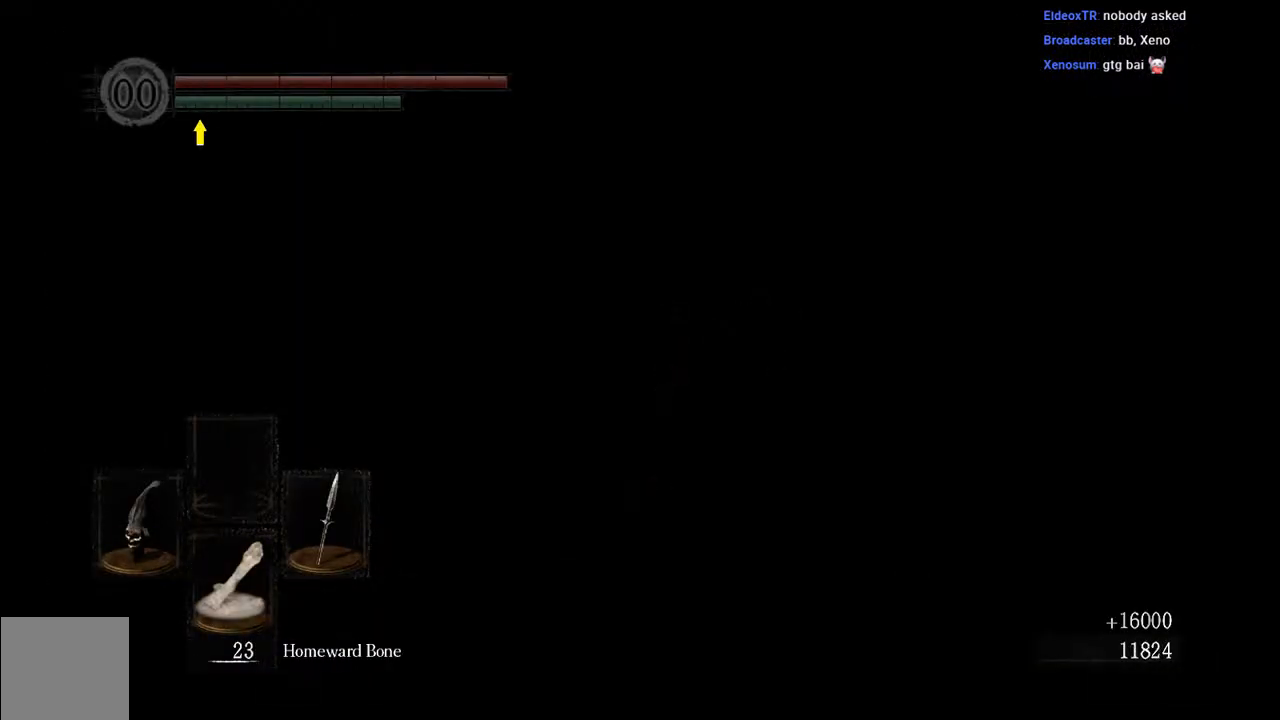
{"buttons": [], "left_stick": "center", "right_stick": "down", "events": [[467, "right_stick", "down"]]}
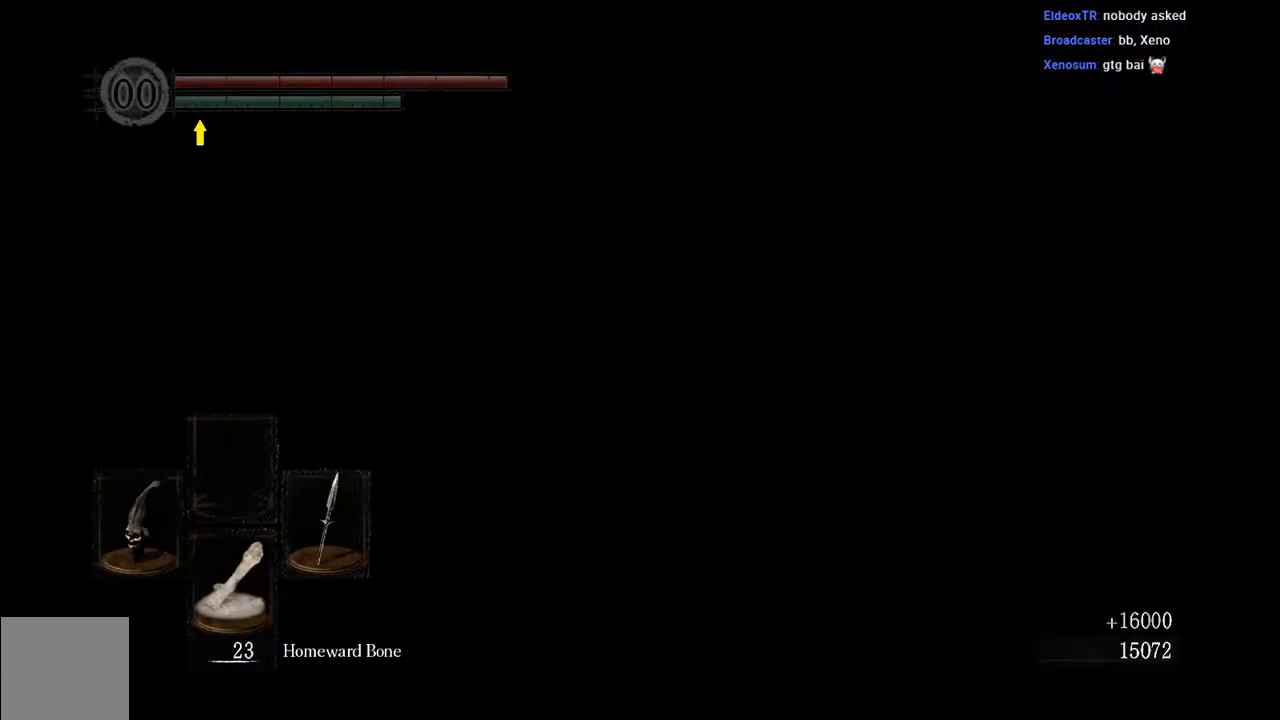
{"buttons": [], "left_stick": "center", "right_stick": "center", "events": [[233, "right_stick", "center"]]}
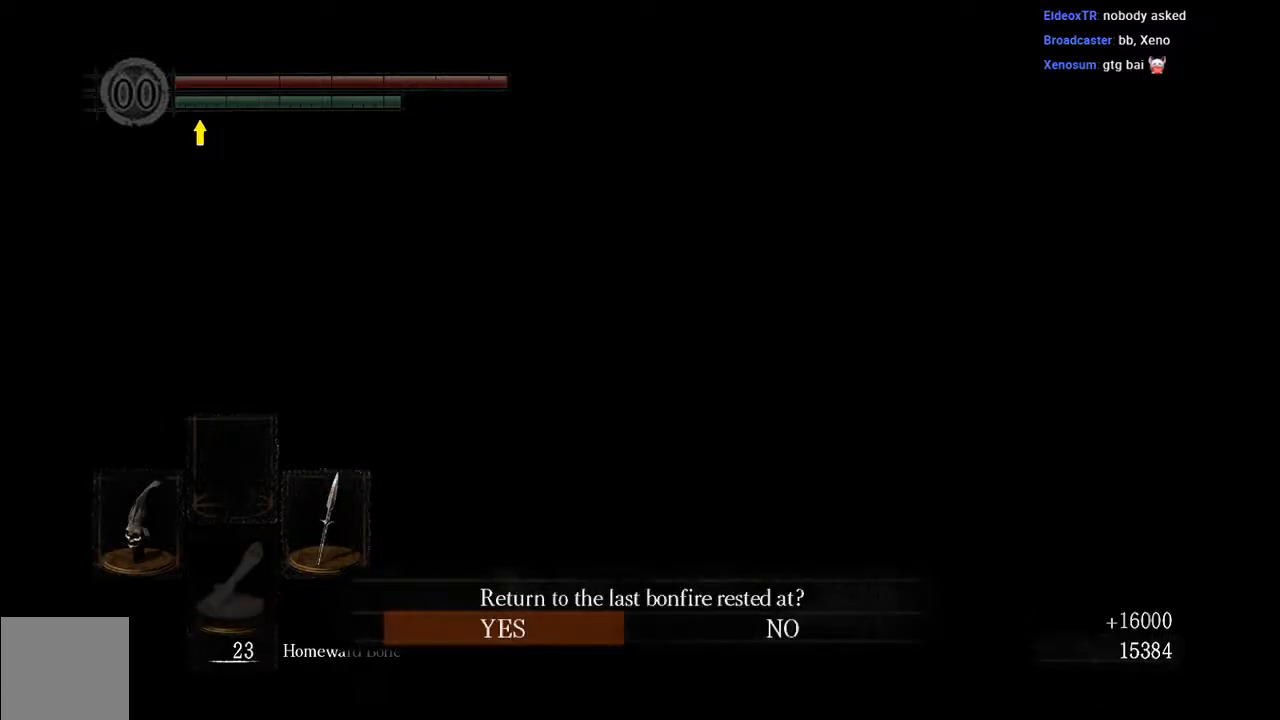
{"buttons": [], "left_stick": "center", "right_stick": "center", "events": []}
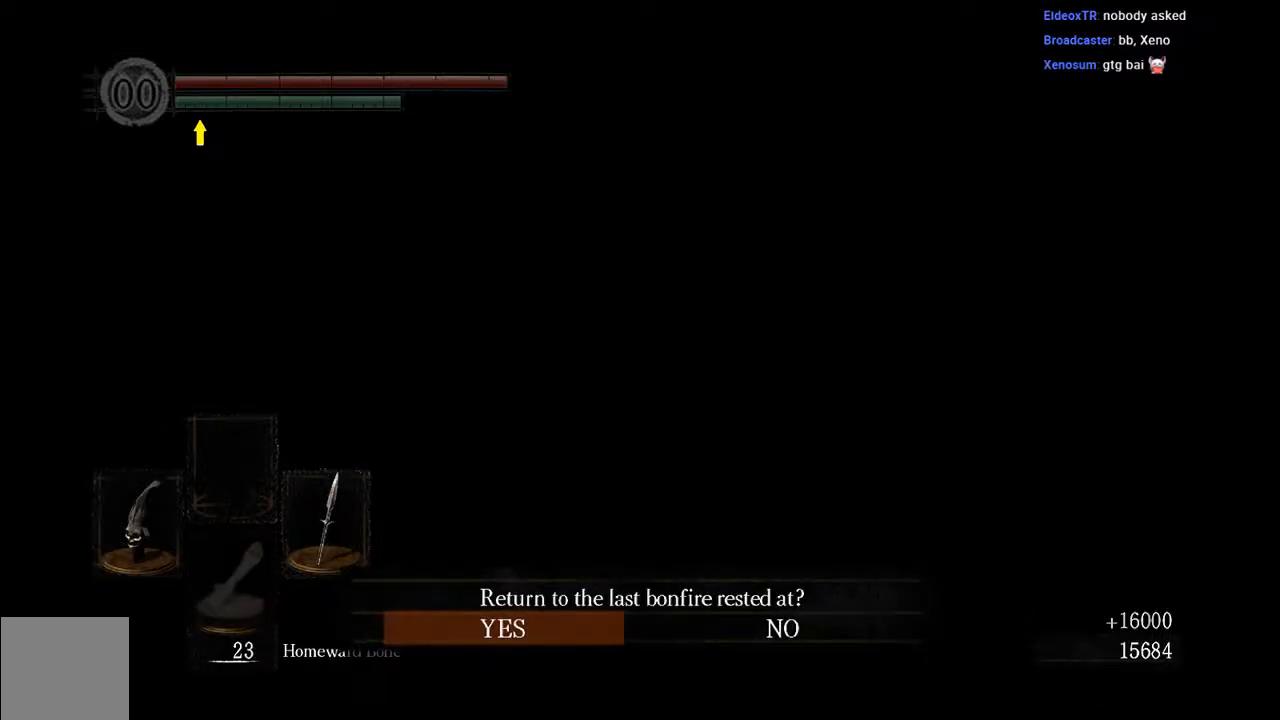
{"buttons": [], "left_stick": "center", "right_stick": "center", "events": [[317, "A", "down"], [450, "A", "up"]]}
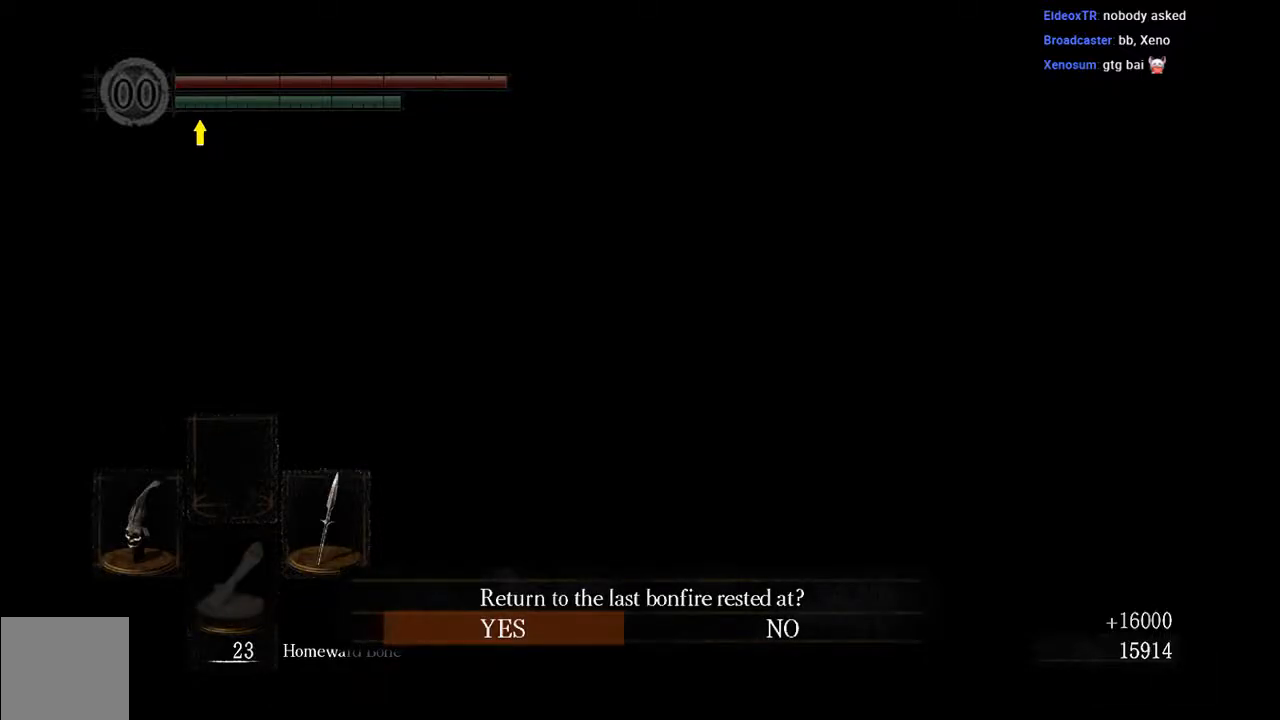
{"buttons": [], "left_stick": "center", "right_stick": "center", "events": []}
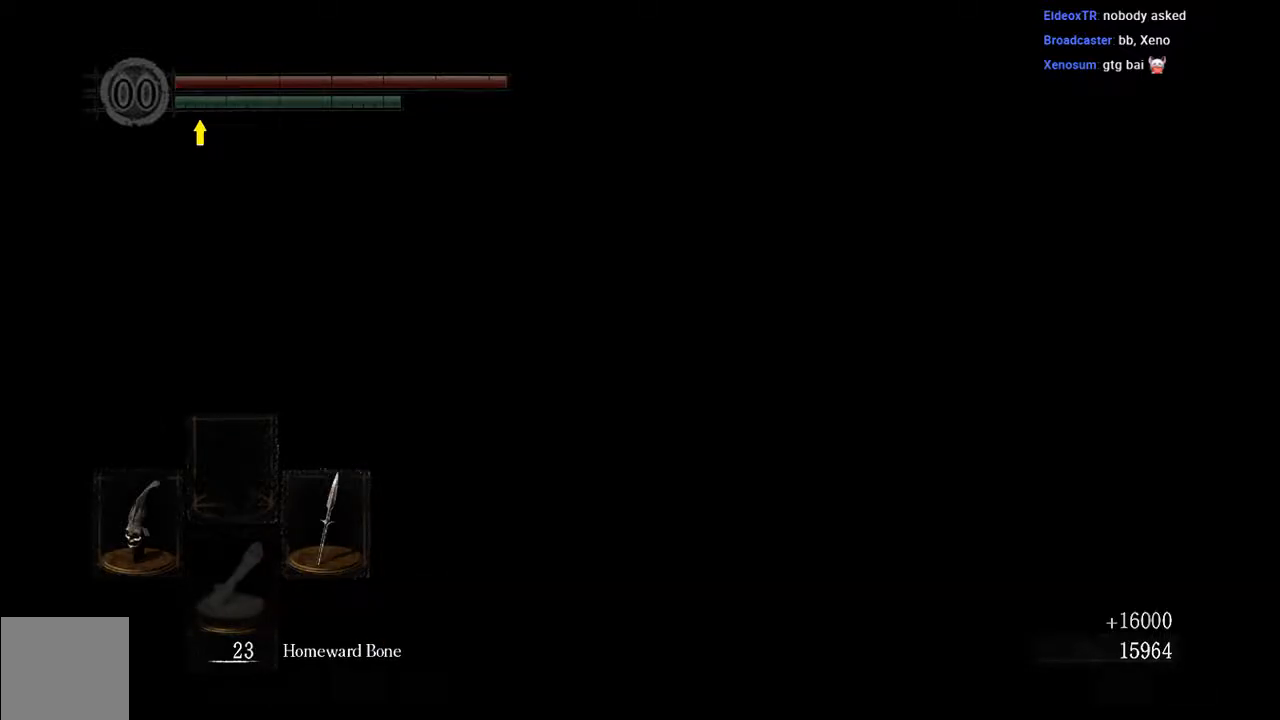
{"buttons": [], "left_stick": "center", "right_stick": "center", "events": []}
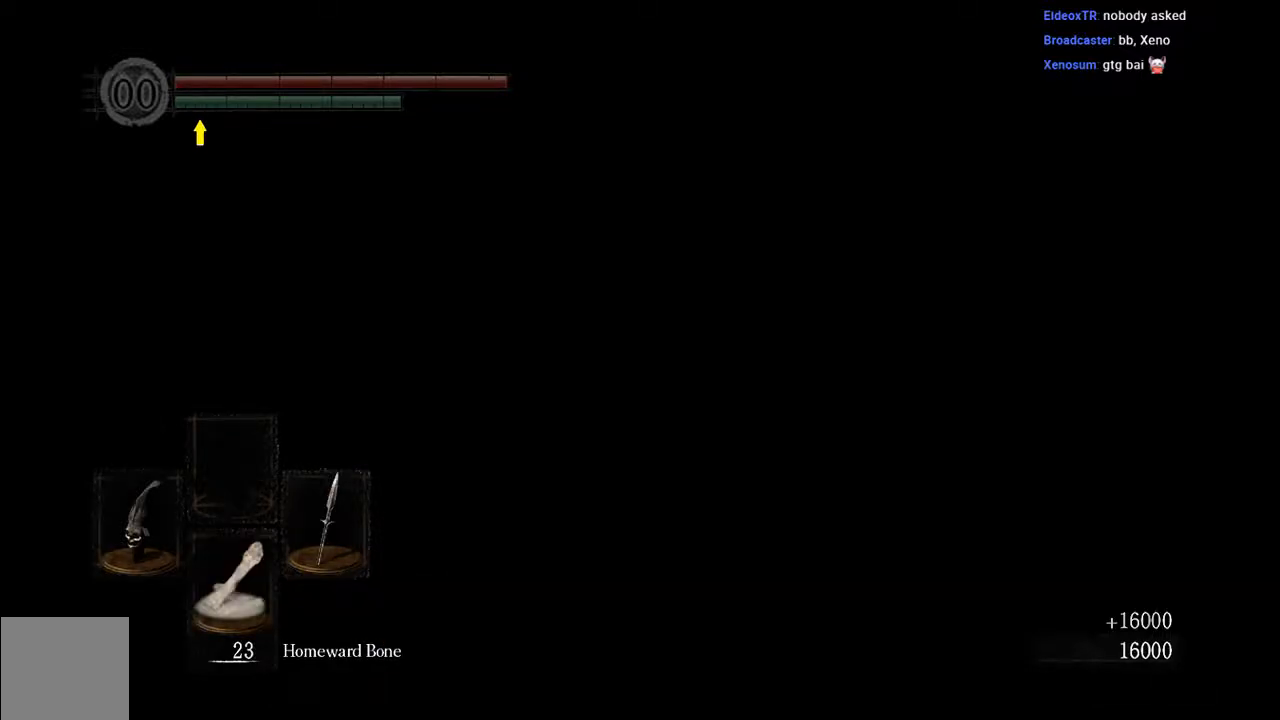
{"buttons": [], "left_stick": "center", "right_stick": "center", "events": []}
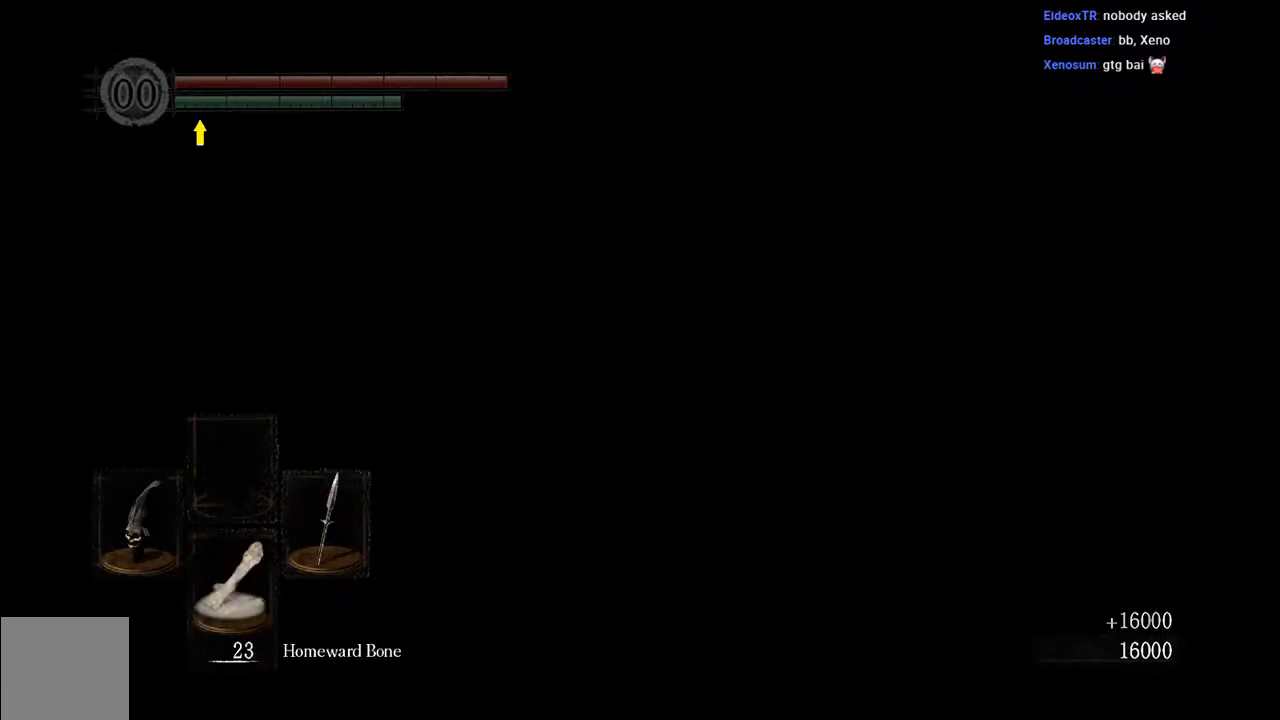
{"buttons": [], "left_stick": "center", "right_stick": "center", "events": []}
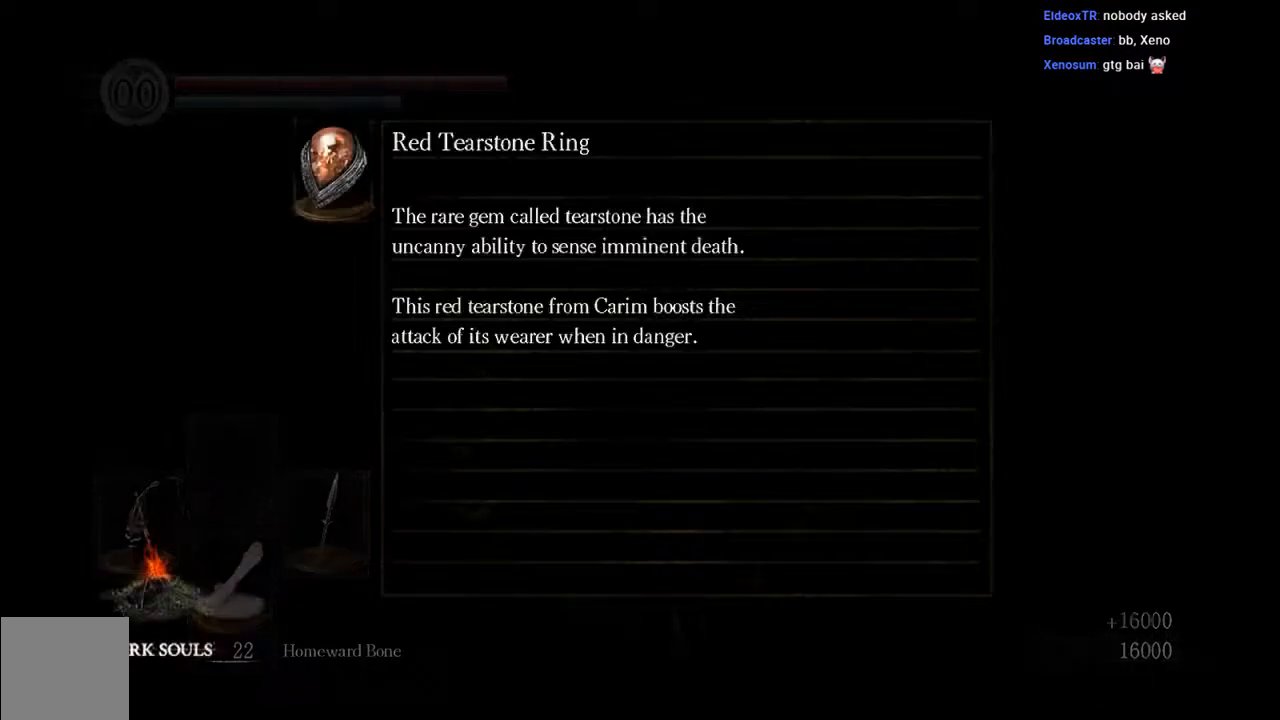
{"buttons": [], "left_stick": "center", "right_stick": "center", "events": []}
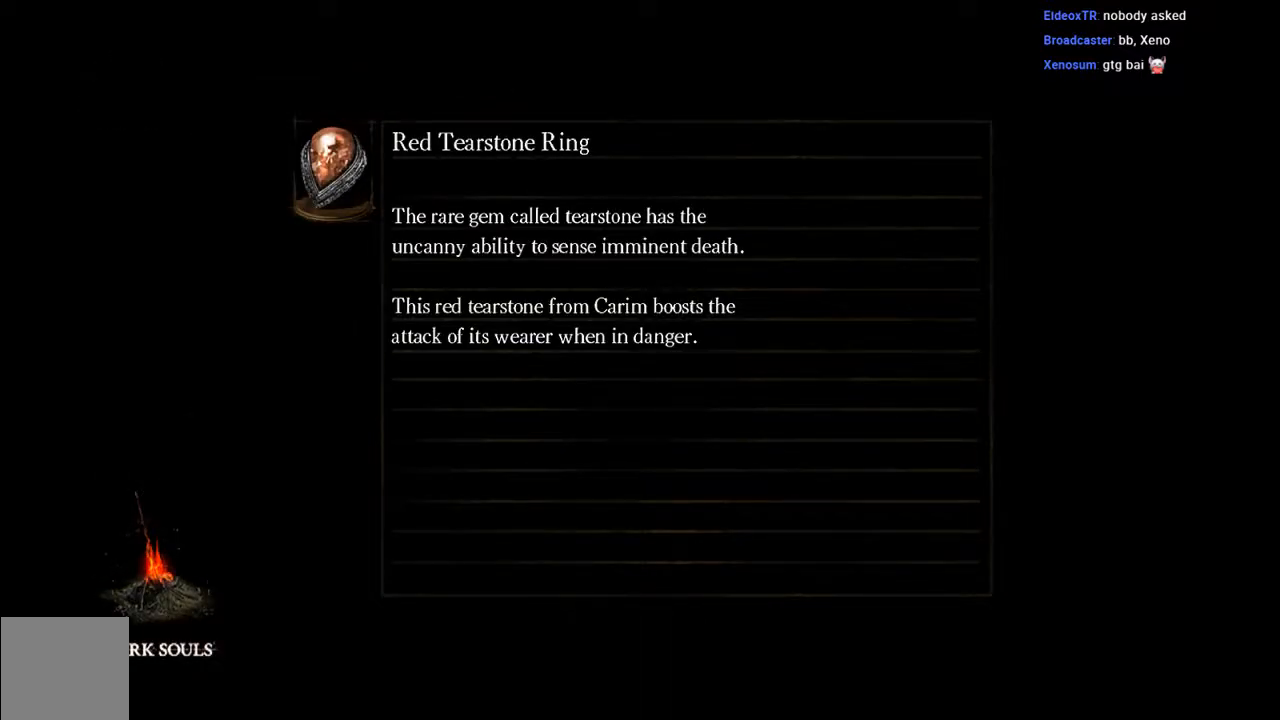
{"buttons": [], "left_stick": "center", "right_stick": "center", "events": []}
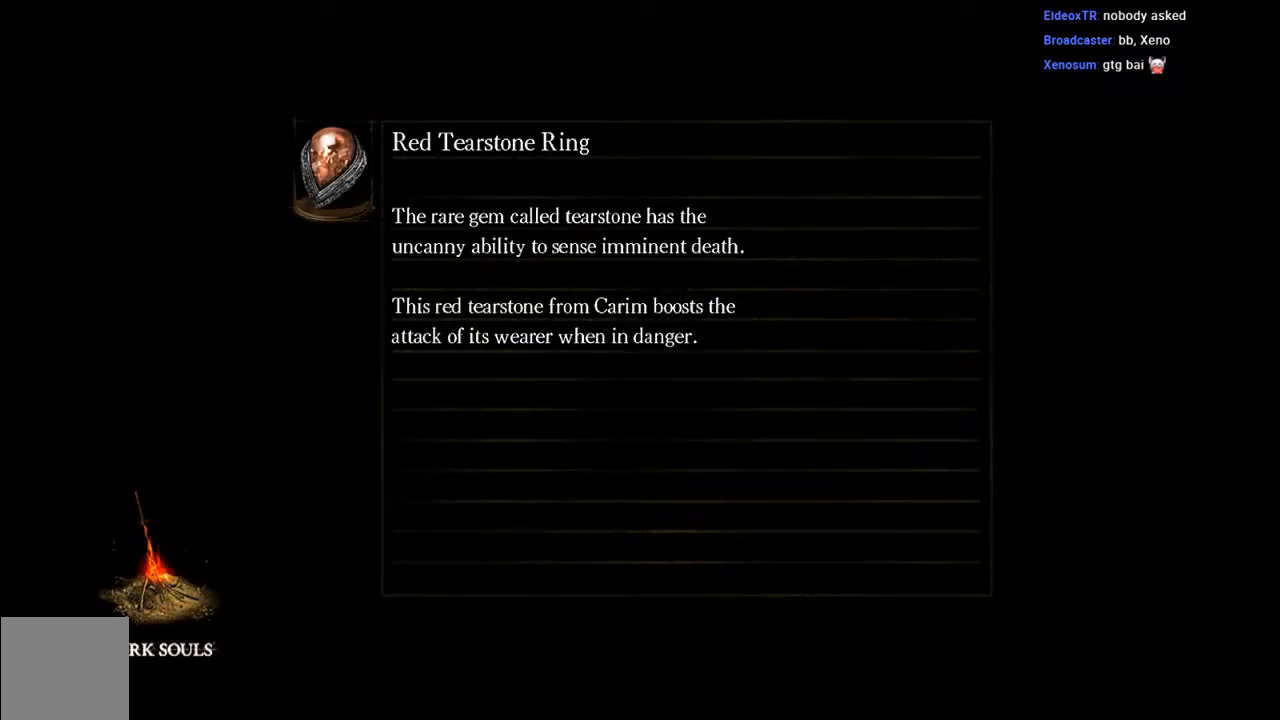
{"buttons": [], "left_stick": "center", "right_stick": "center", "events": []}
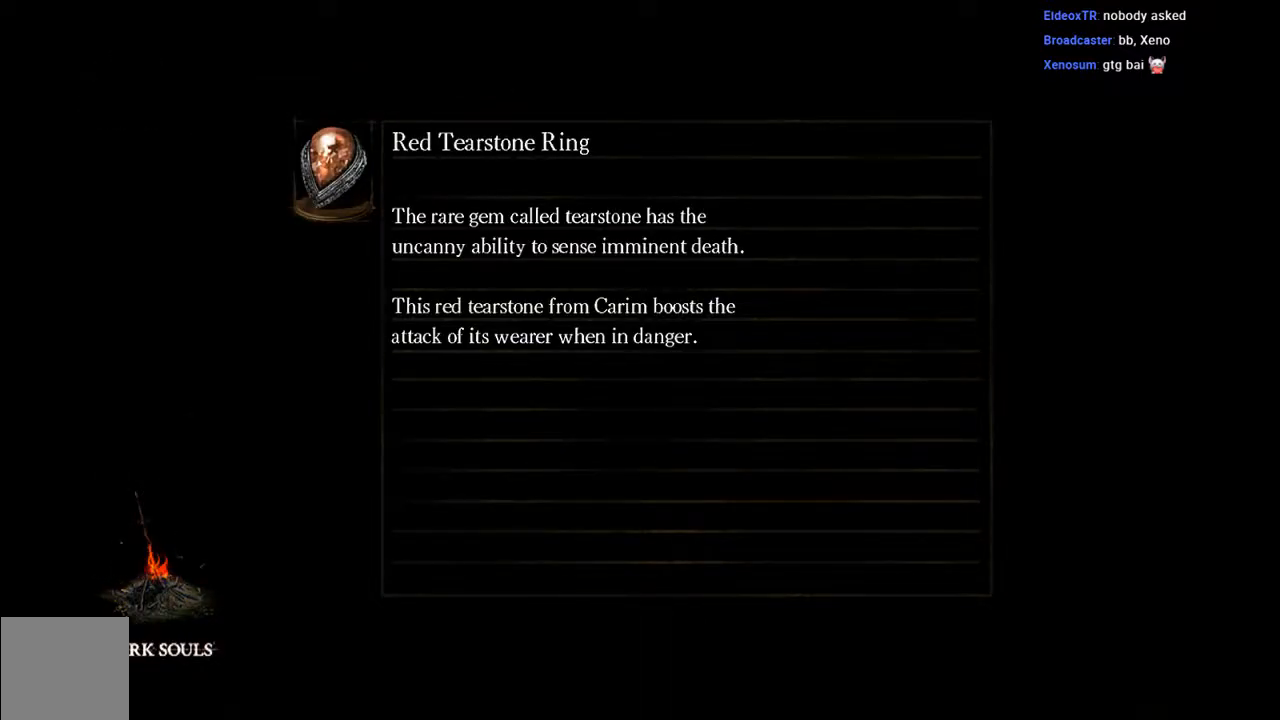
{"buttons": [], "left_stick": "center", "right_stick": "center", "events": []}
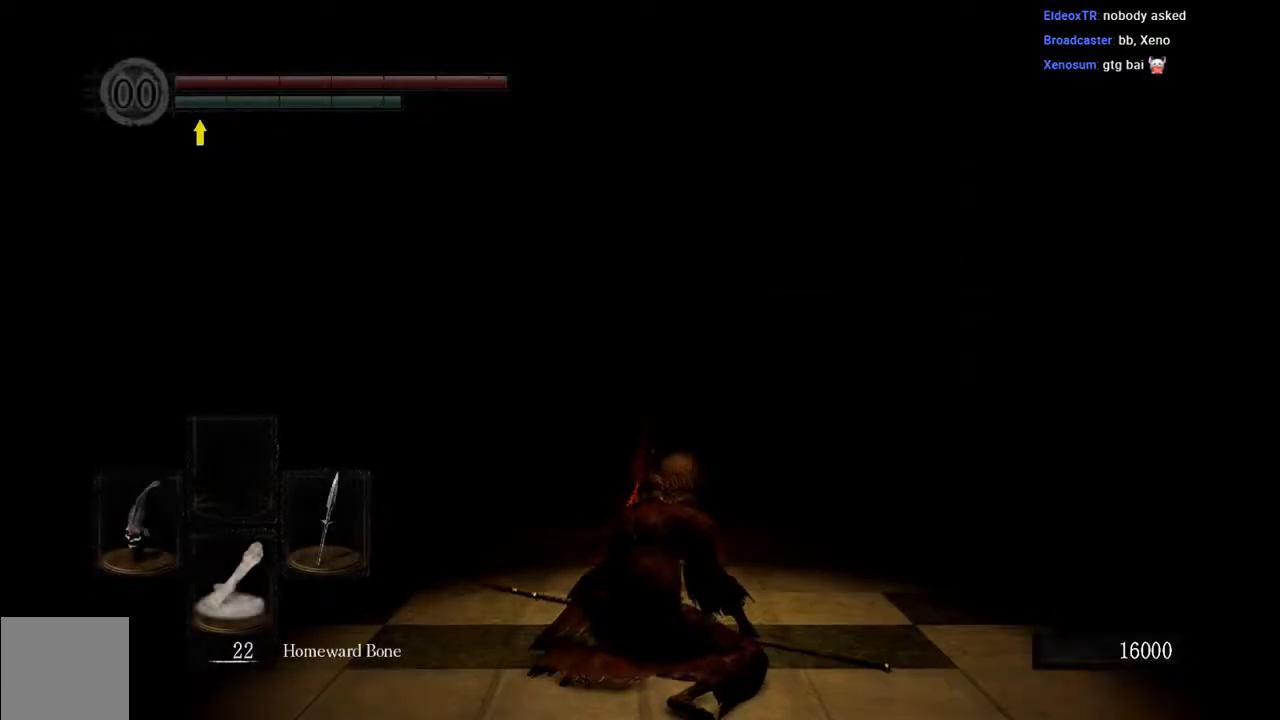
{"buttons": [], "left_stick": "up", "right_stick": "center", "events": [[333, "right_stick", "down"], [467, "left_stick", "up"], [467, "right_stick", "center"]]}
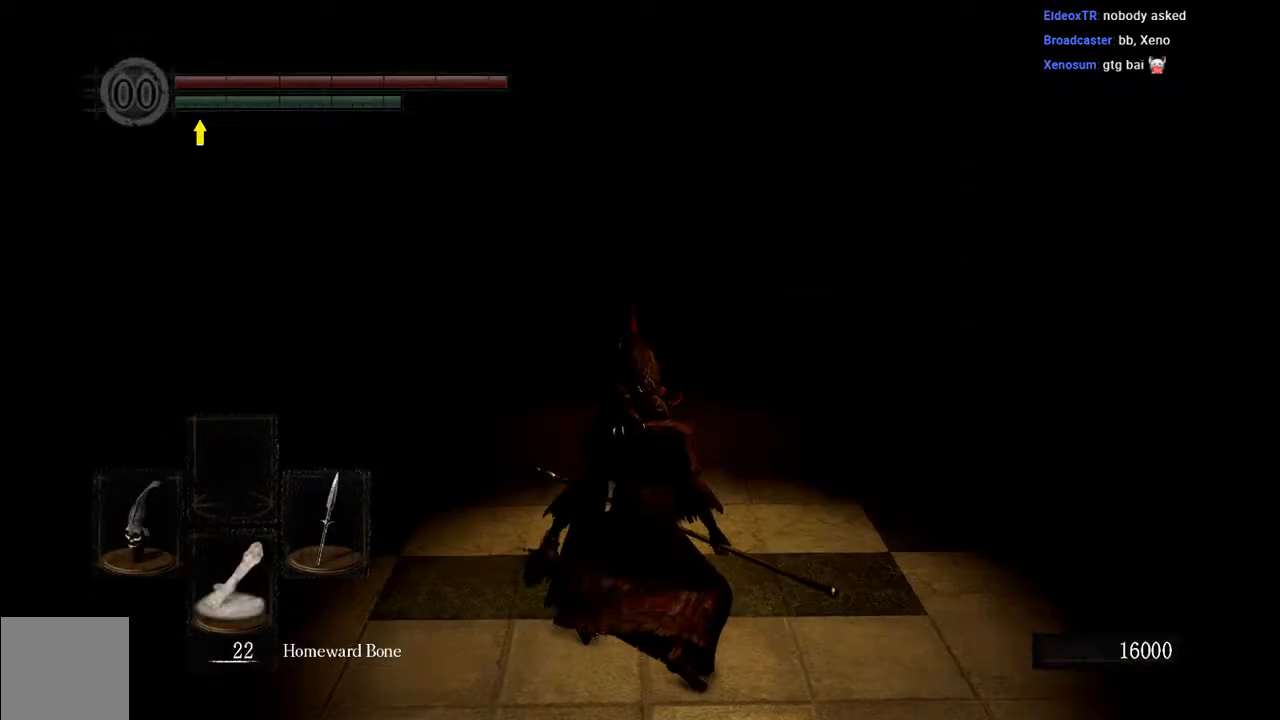
{"buttons": ["B"], "left_stick": "up", "right_stick": "center", "events": [[100, "B", "down"], [367, "right_stick", "down"], [467, "right_stick", "center"]]}
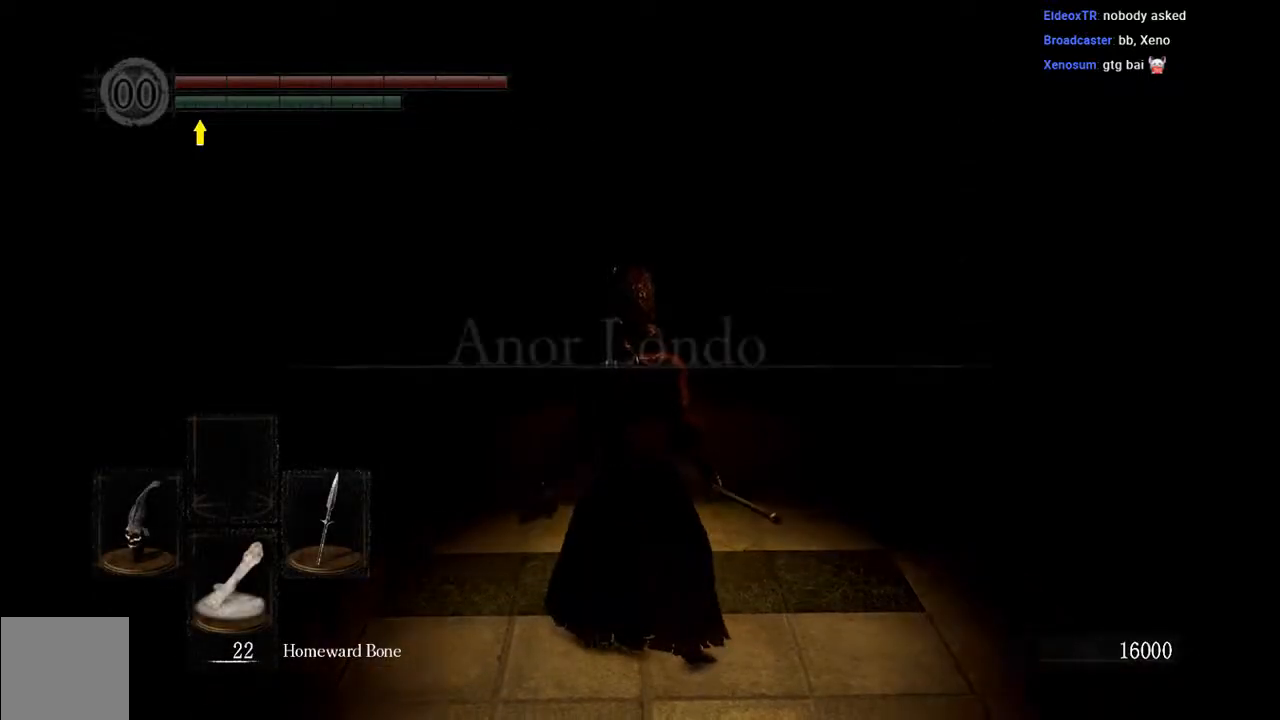
{"buttons": [], "left_stick": "up", "right_stick": "center", "events": [[500, "B", "up"]]}
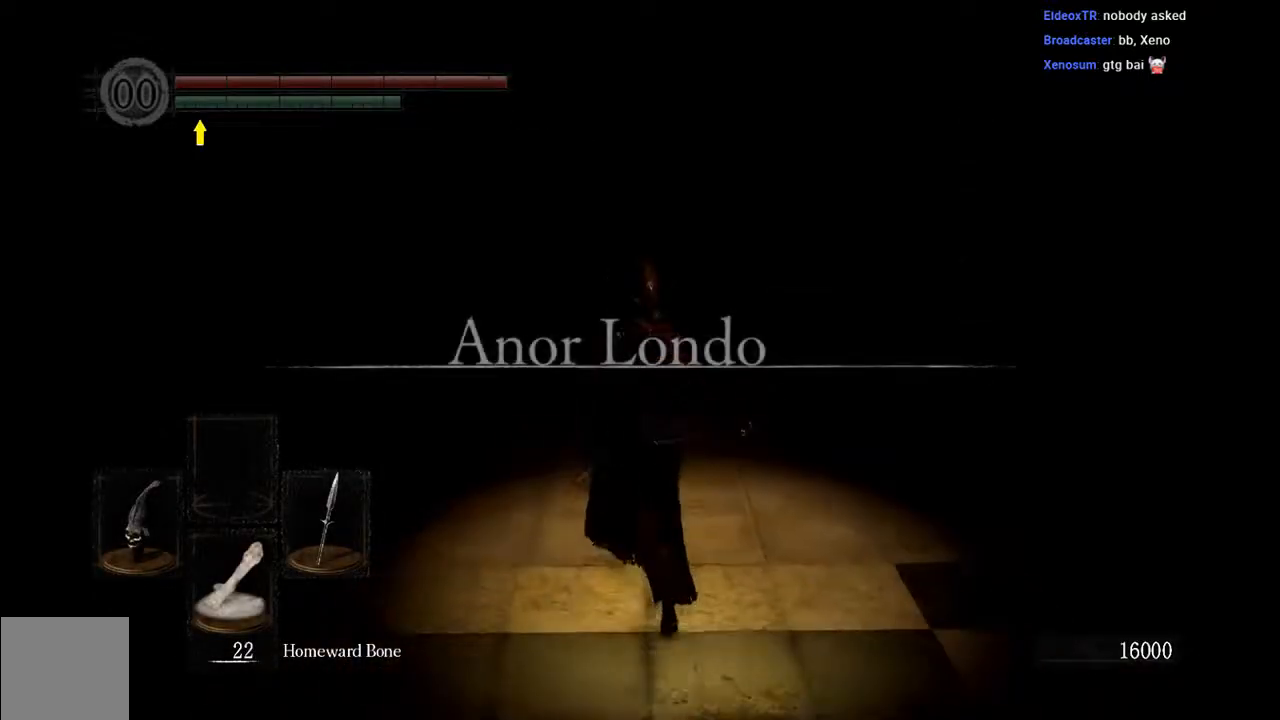
{"buttons": [], "left_stick": "center", "right_stick": "center", "events": [[150, "left_stick", "center"]]}